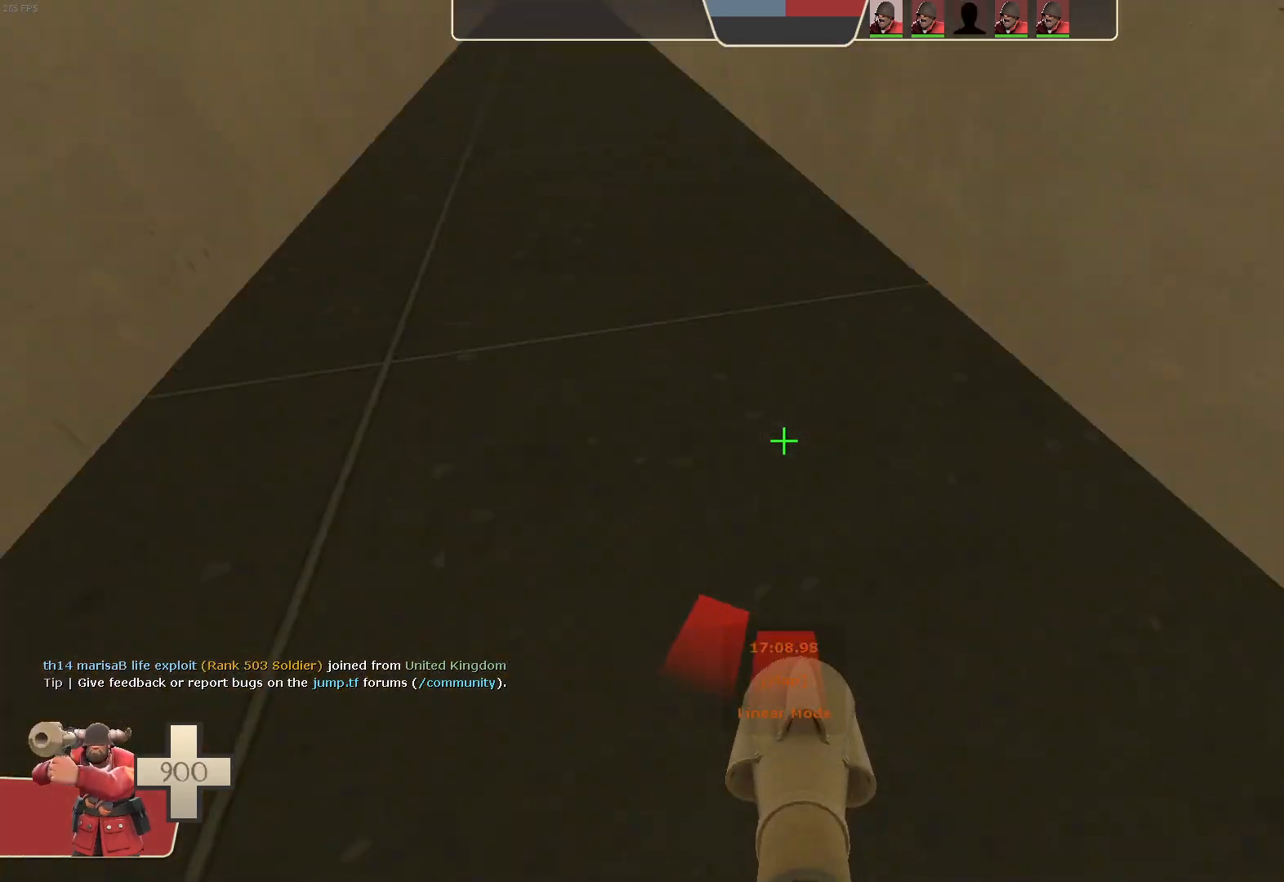
Gameplay with a controller (Xbox layout); each line is a JSON object with the inputs held at the frame after it (dt_ms = milliseconds from this image to that frame). "events" lists button and stick changes between this image and that frame as [ms after this image, input, new state], when the widget could be followed in between. Not read: A B L3 R3 SELECT X.
{"dt_ms": 1000, "buttons": ["L1", "R2"], "left_stick": "center", "right_stick": "center"}
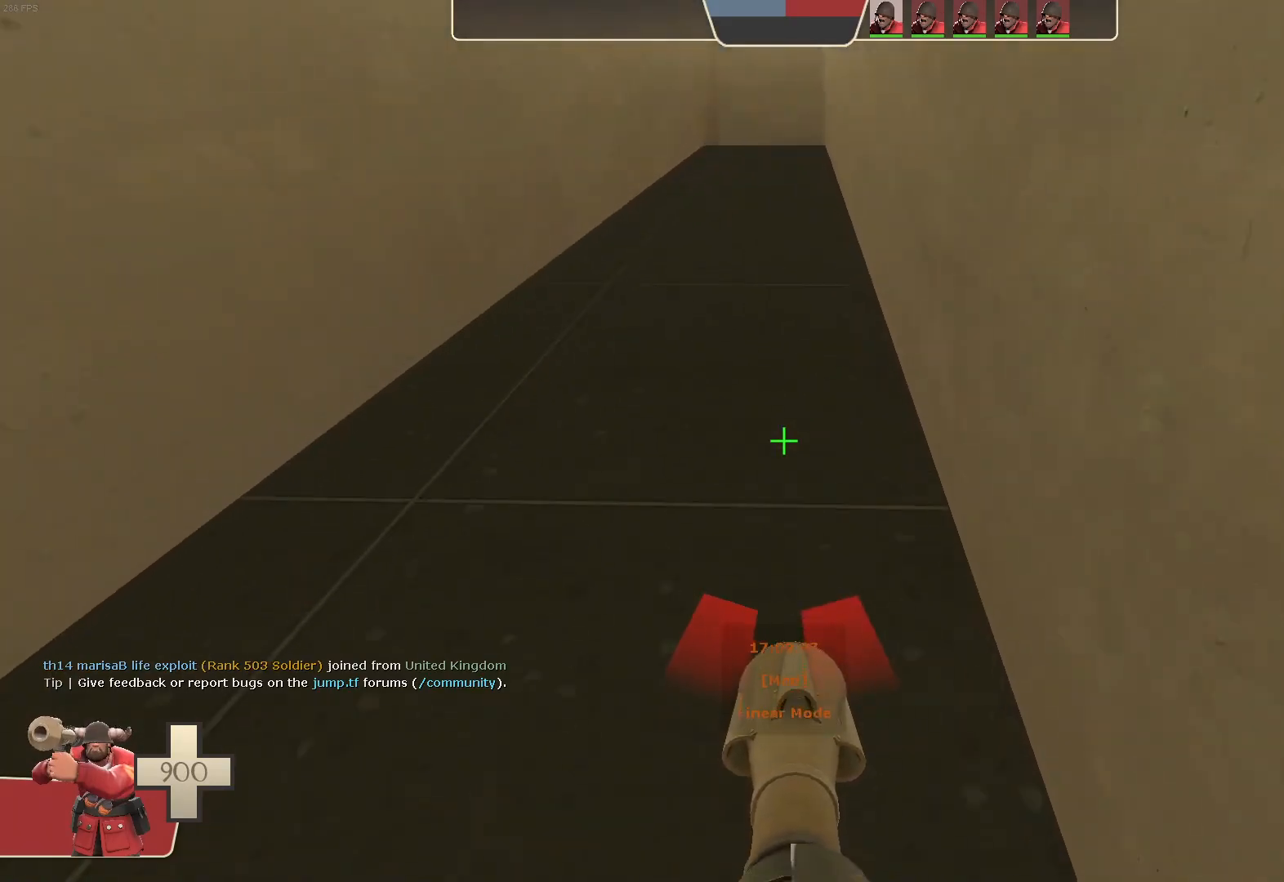
{"dt_ms": 500, "buttons": ["L1", "R2"], "left_stick": "center", "right_stick": "down", "events": [[150, "right_stick", "up"], [267, "left_stick", "right"], [350, "right_stick", "center"], [400, "right_stick", "down"], [500, "left_stick", "center"]]}
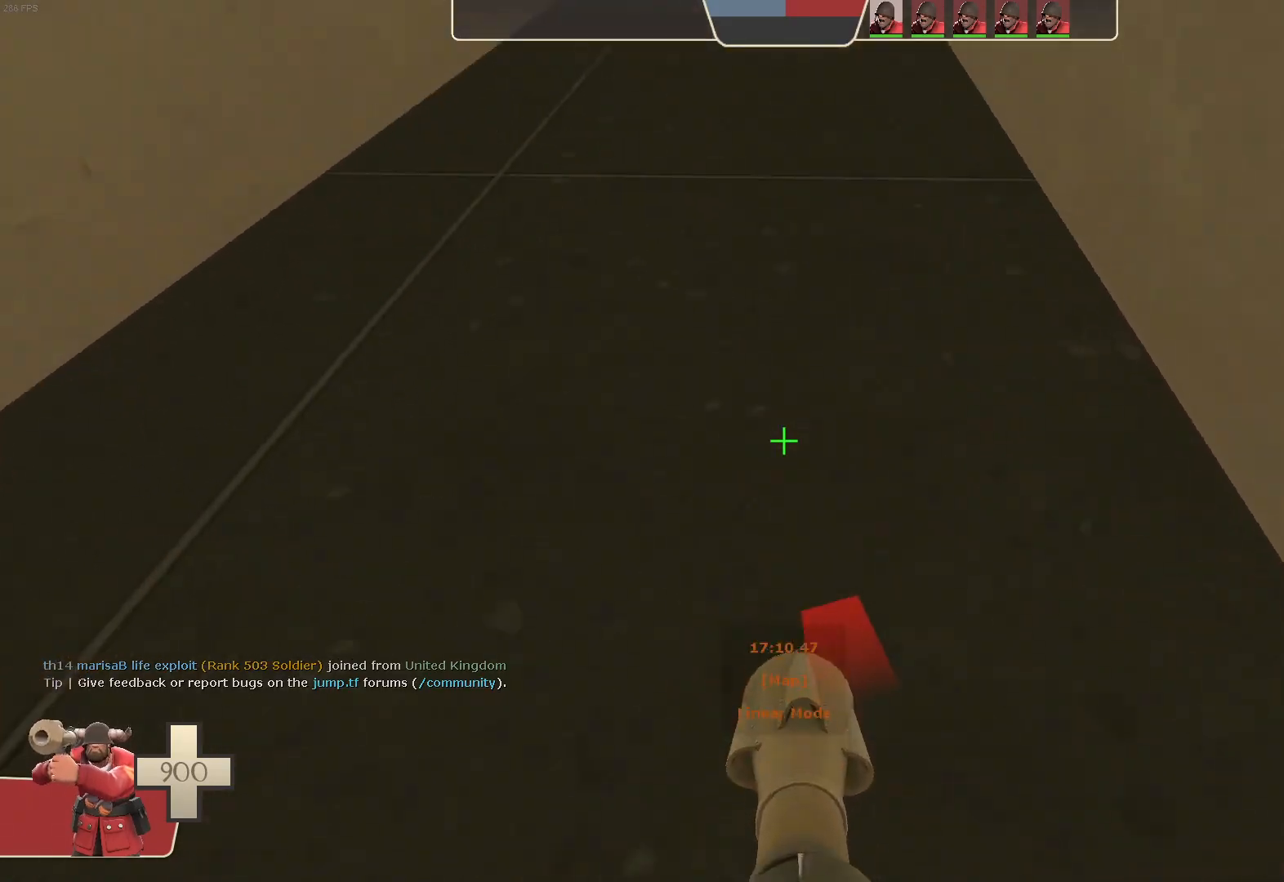
{"dt_ms": 500, "buttons": ["L1", "R2"], "left_stick": "center", "right_stick": "up", "events": [[150, "right_stick", "center"], [483, "right_stick", "up"]]}
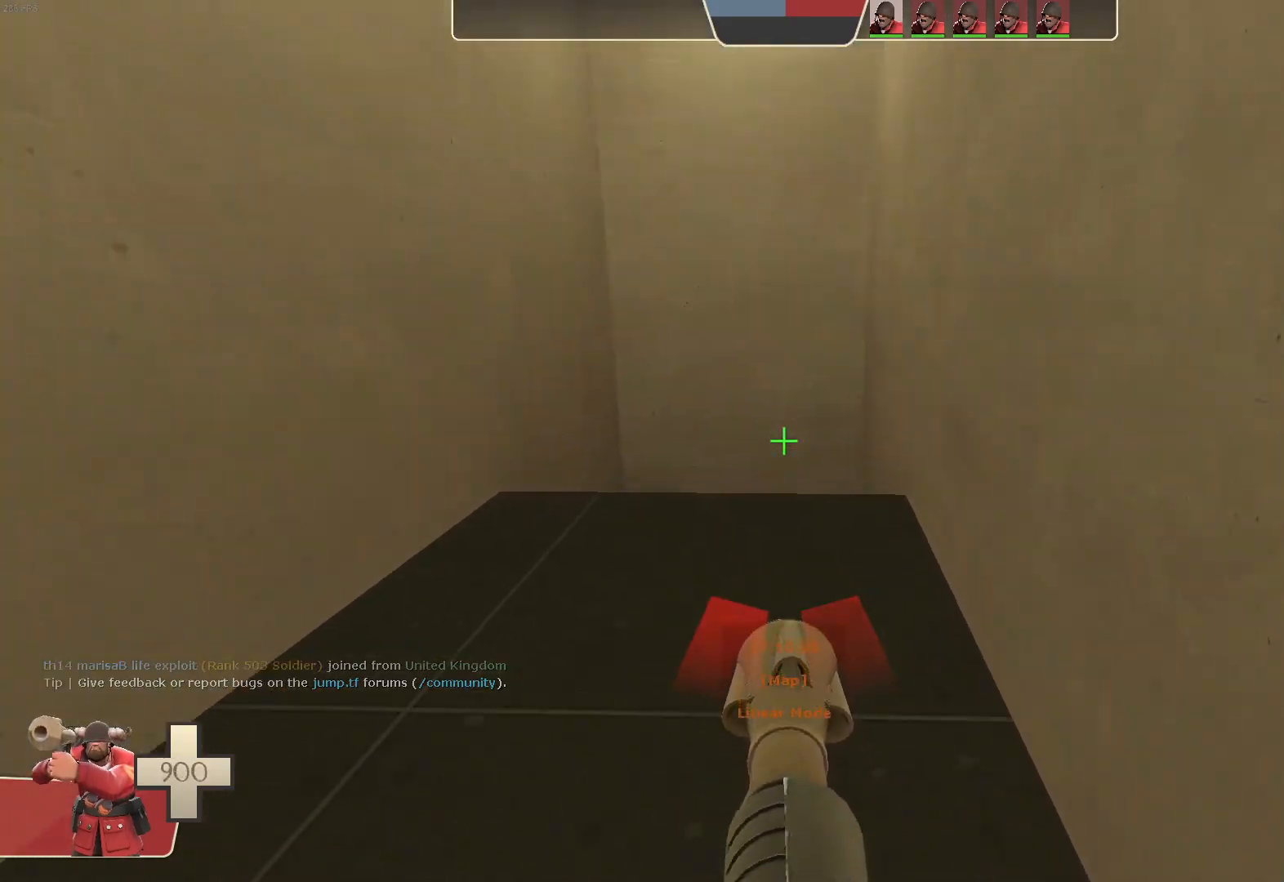
{"dt_ms": 500, "buttons": ["L1", "R2"], "left_stick": "down", "right_stick": "up", "events": [[183, "left_stick", "left"], [233, "right_stick", "up-left"], [300, "left_stick", "center"], [367, "right_stick", "center"], [400, "left_stick", "down"], [417, "right_stick", "up"]]}
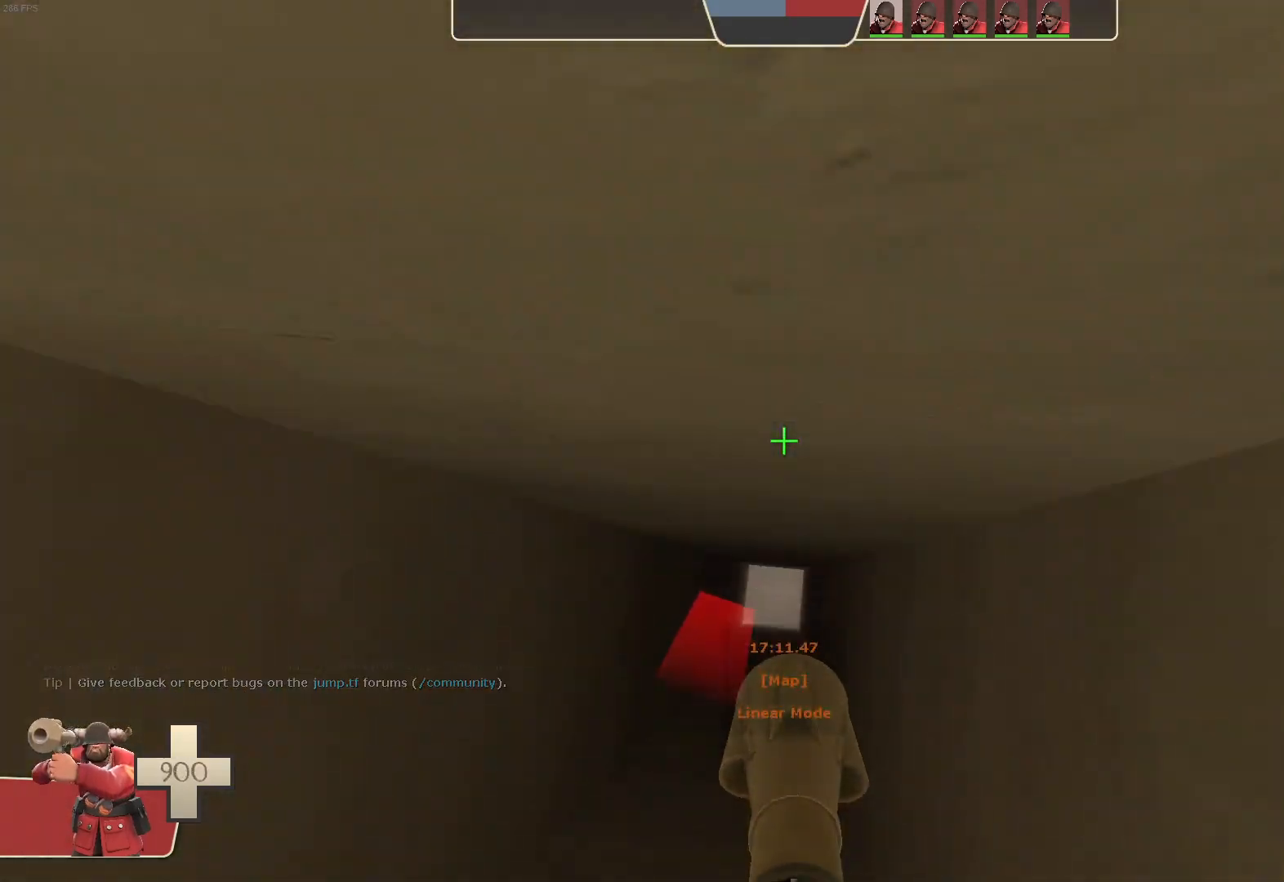
{"dt_ms": 500, "buttons": ["L1"], "left_stick": "center", "right_stick": "up", "events": [[67, "left_stick", "center"], [117, "R2", "up"]]}
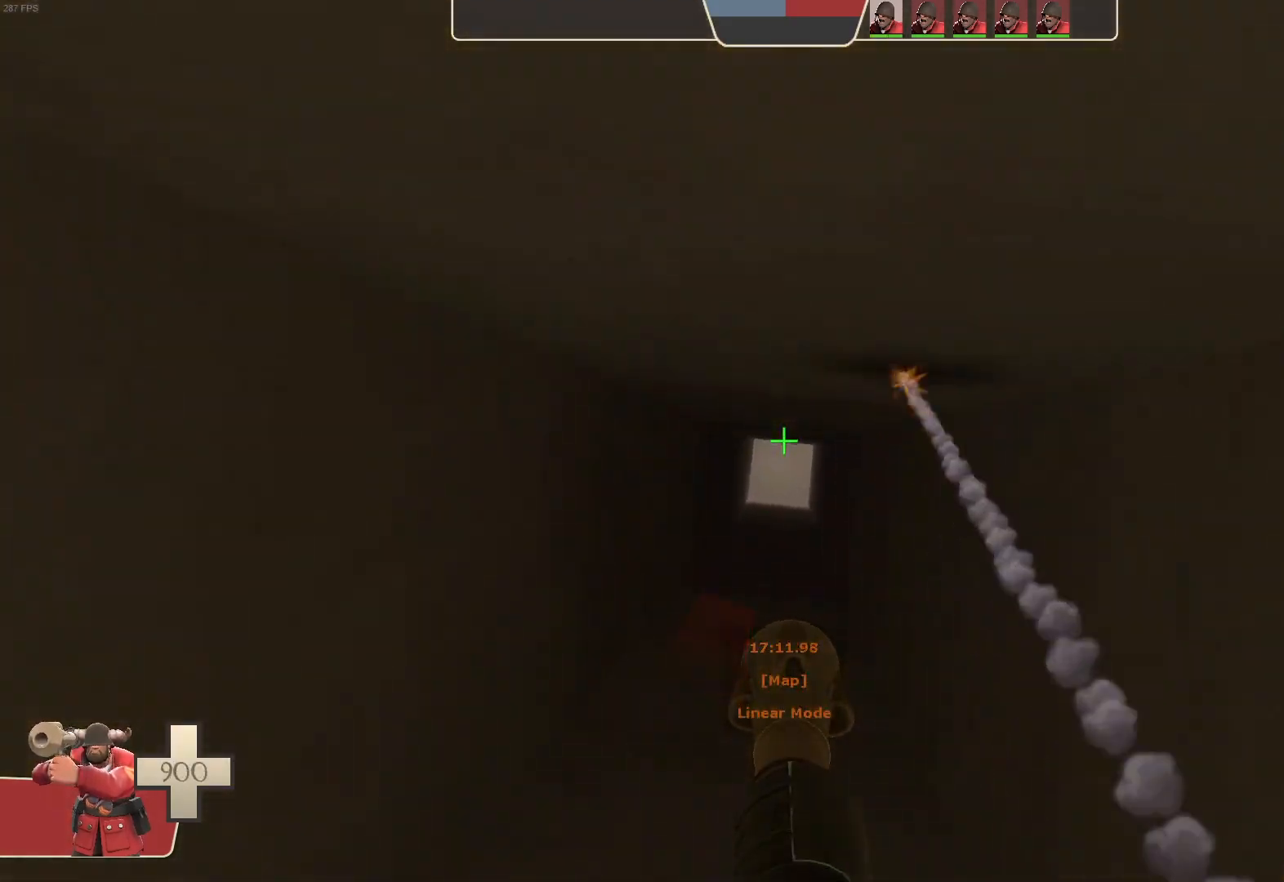
{"dt_ms": 500, "buttons": ["L1", "R2"], "left_stick": "up", "right_stick": "center", "events": [[67, "right_stick", "center"], [100, "left_stick", "right"], [200, "R2", "down"], [200, "left_stick", "up"]]}
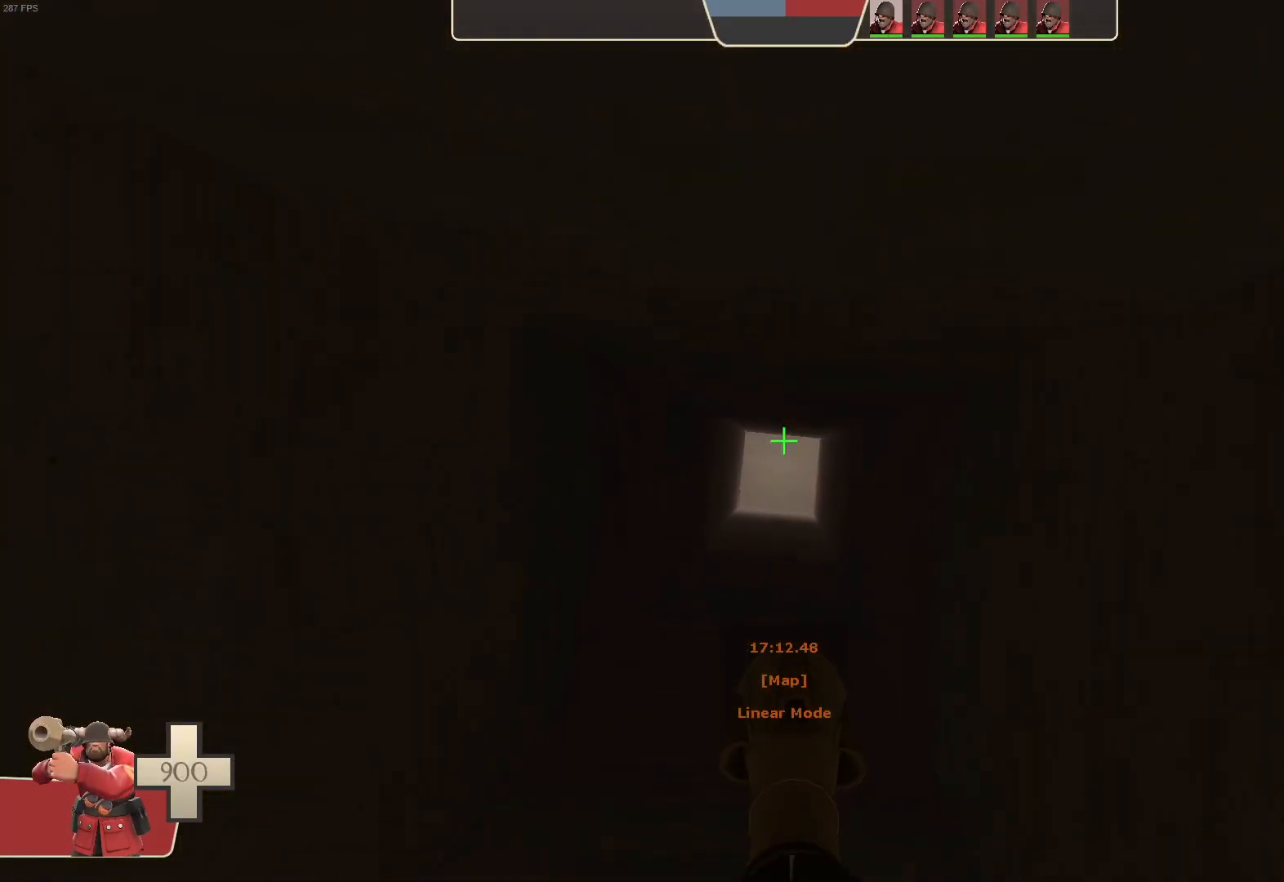
{"dt_ms": 500, "buttons": ["L1", "R2"], "left_stick": "down", "right_stick": "center", "events": [[250, "left_stick", "center"], [433, "left_stick", "down"]]}
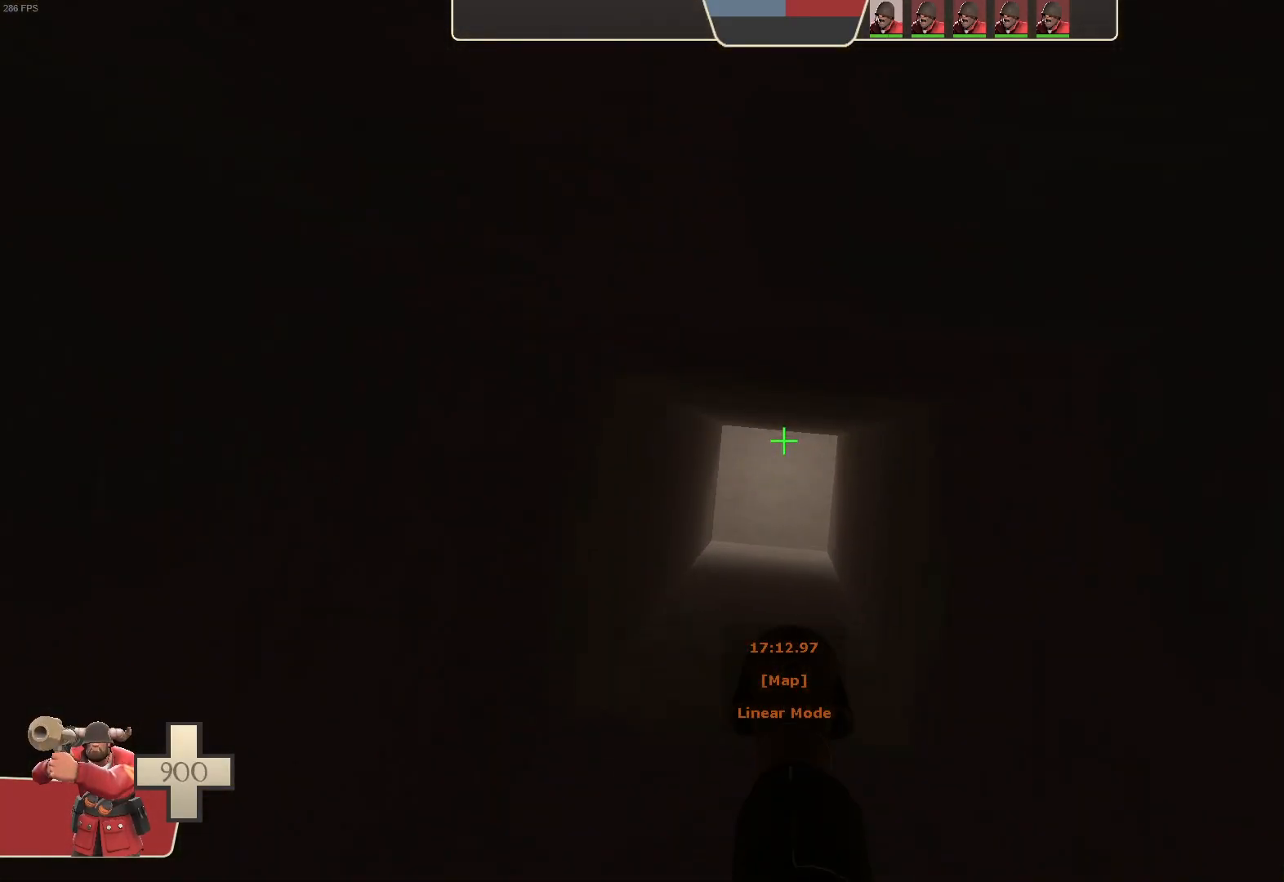
{"dt_ms": 500, "buttons": ["L1", "R2"], "left_stick": "center", "right_stick": "center", "events": [[33, "left_stick", "center"]]}